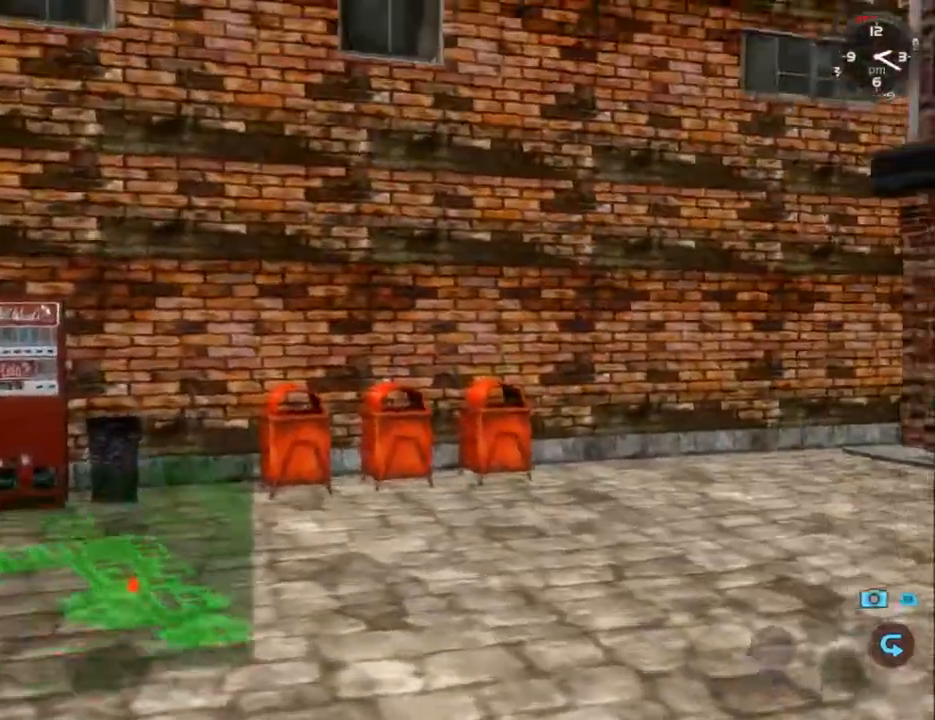
Gameplay with a controller (Xbox layout); each line is a JSON object with the inputs held at the frame after it. "events" lists button and stick changes between this image and that frame as [ms after this image, input, new state], when the widget could be followed in between.
{"buttons": ["L2"], "left_stick": "center", "right_stick": "left", "events": [[367, "right_stick", "center"], [433, "right_stick", "left"]]}
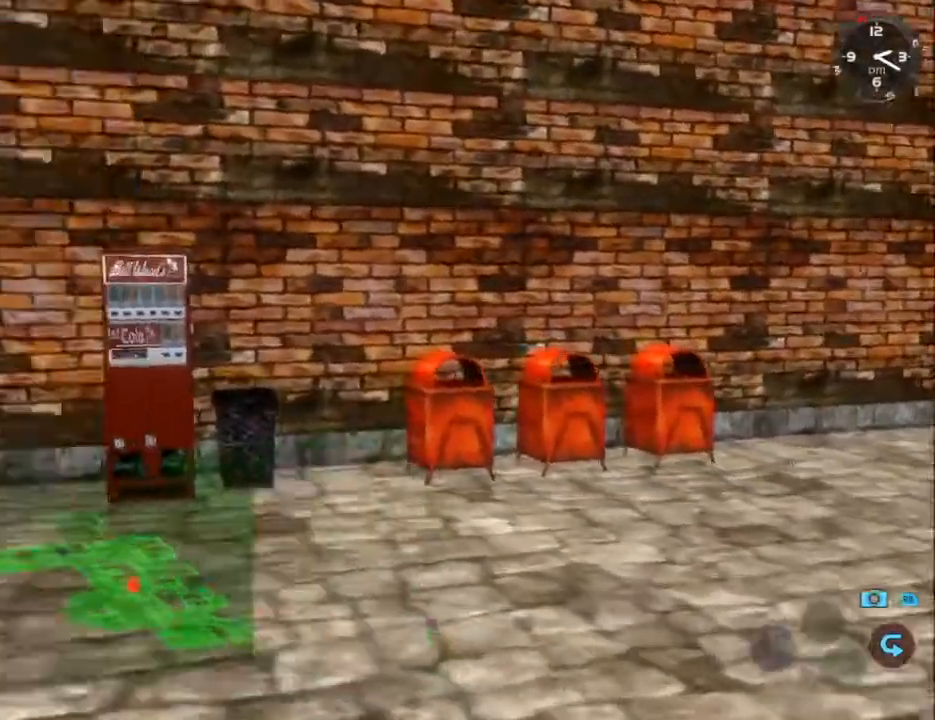
{"buttons": ["L2"], "left_stick": "center", "right_stick": "center", "events": [[500, "right_stick", "center"]]}
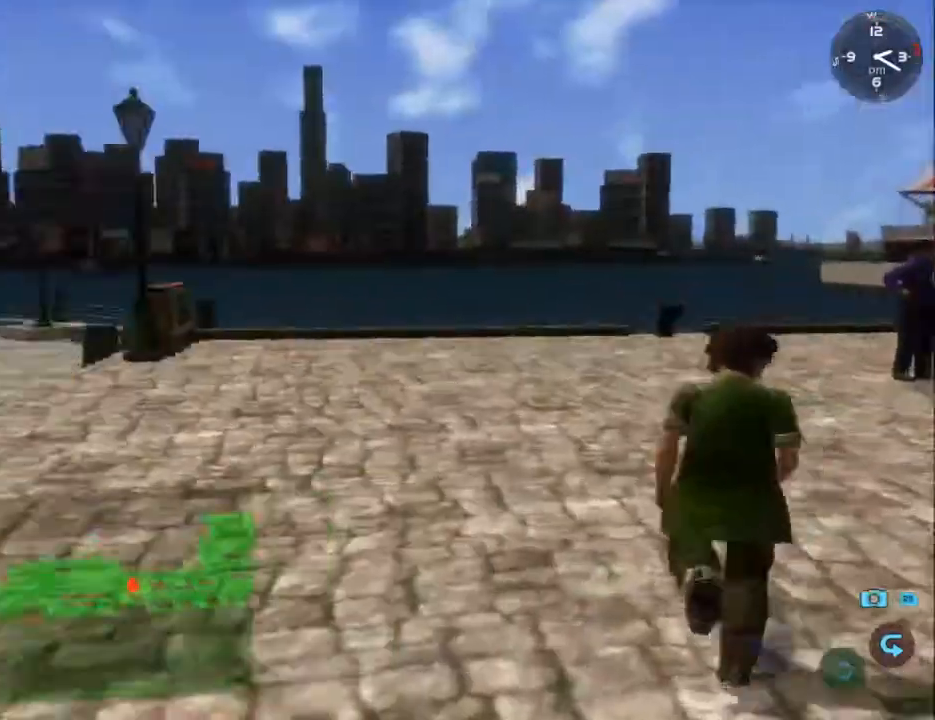
{"buttons": ["L2"], "left_stick": "center", "right_stick": "down-right", "events": [[267, "right_stick", "down-right"]]}
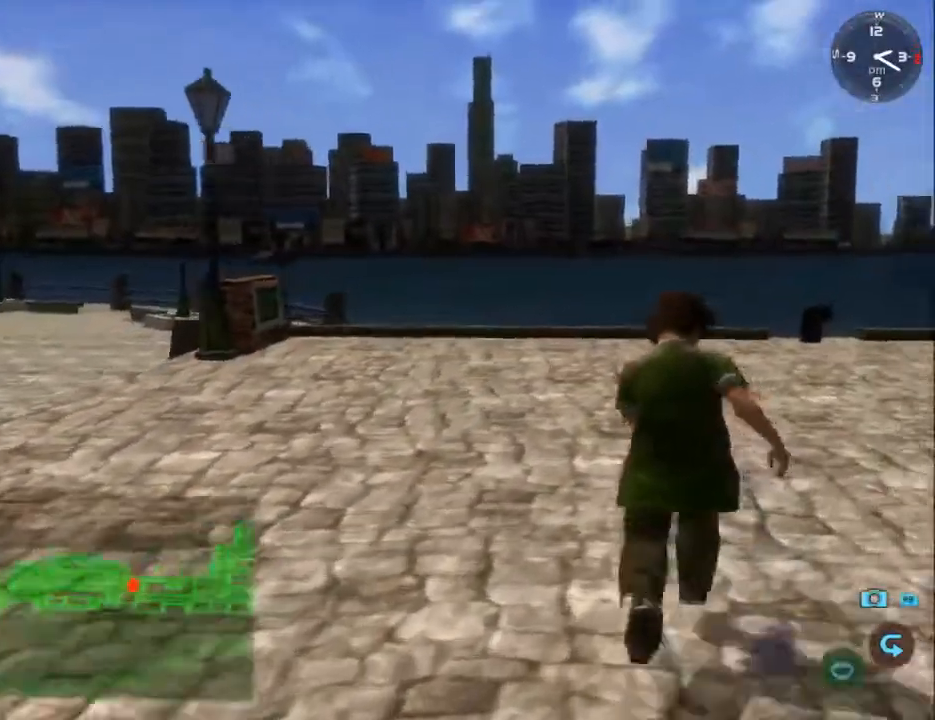
{"buttons": ["L2"], "left_stick": "center", "right_stick": "down-right", "events": []}
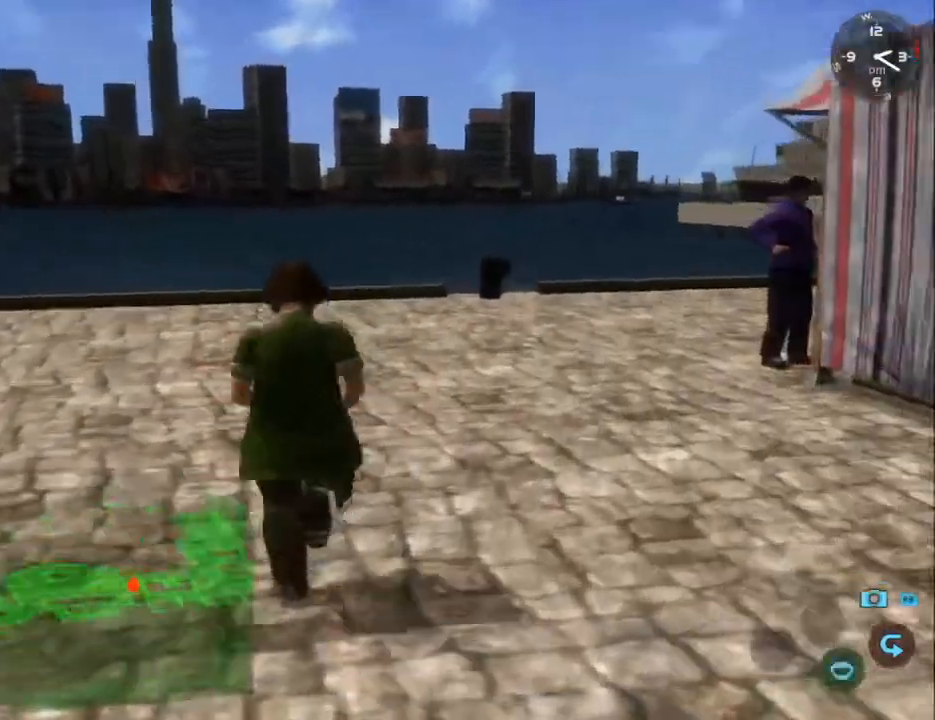
{"buttons": ["L2"], "left_stick": "center", "right_stick": "center", "events": [[367, "right_stick", "center"]]}
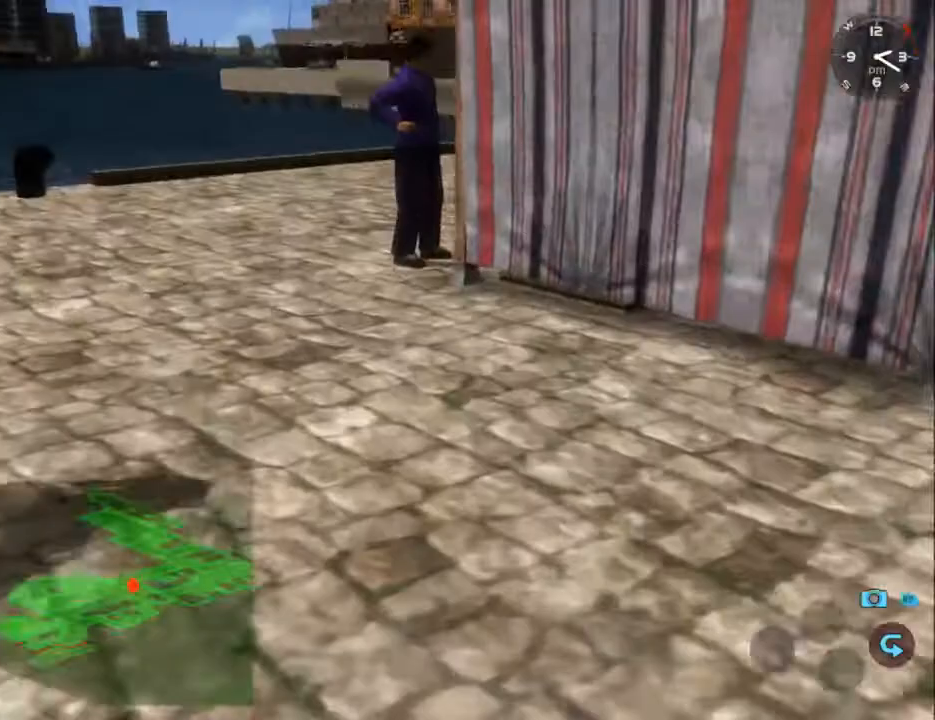
{"buttons": ["L2"], "left_stick": "center", "right_stick": "center", "events": []}
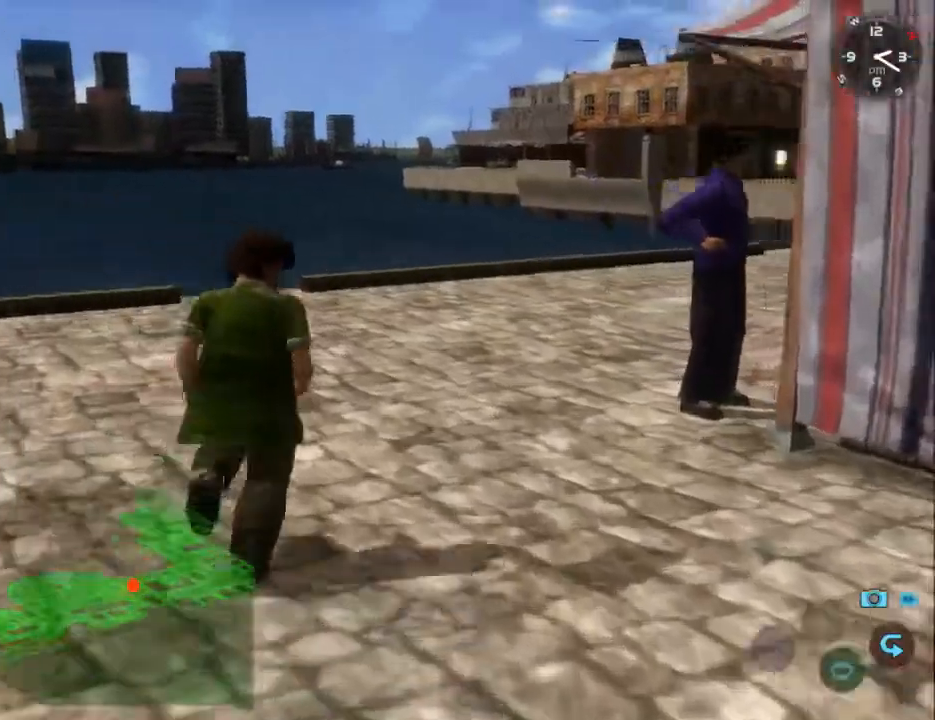
{"buttons": ["L2"], "left_stick": "center", "right_stick": "down-right", "events": [[400, "right_stick", "down-right"]]}
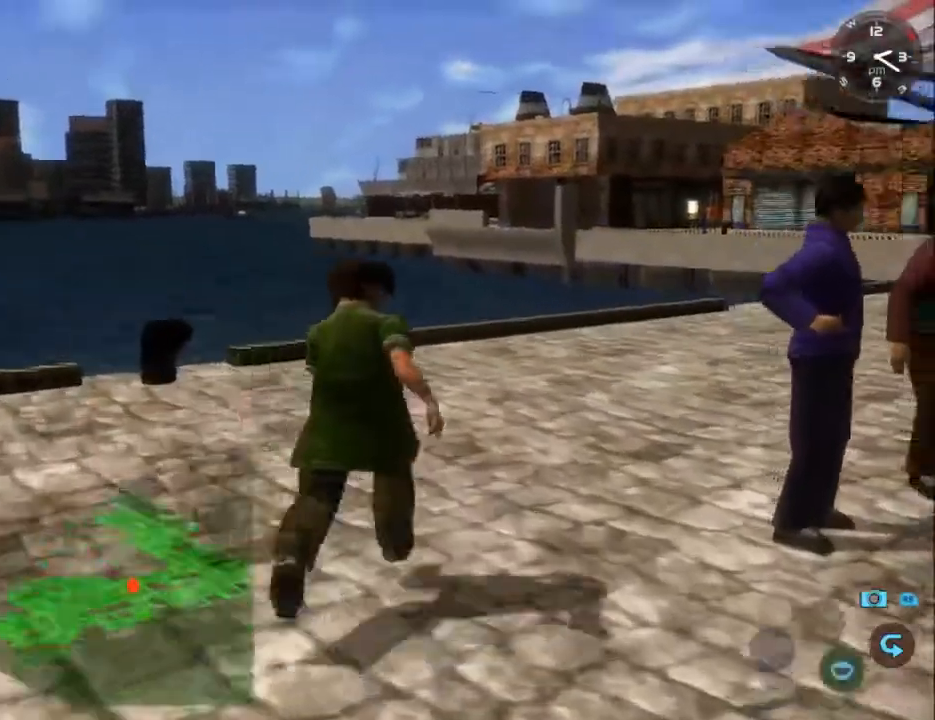
{"buttons": ["L2"], "left_stick": "center", "right_stick": "down-right", "events": []}
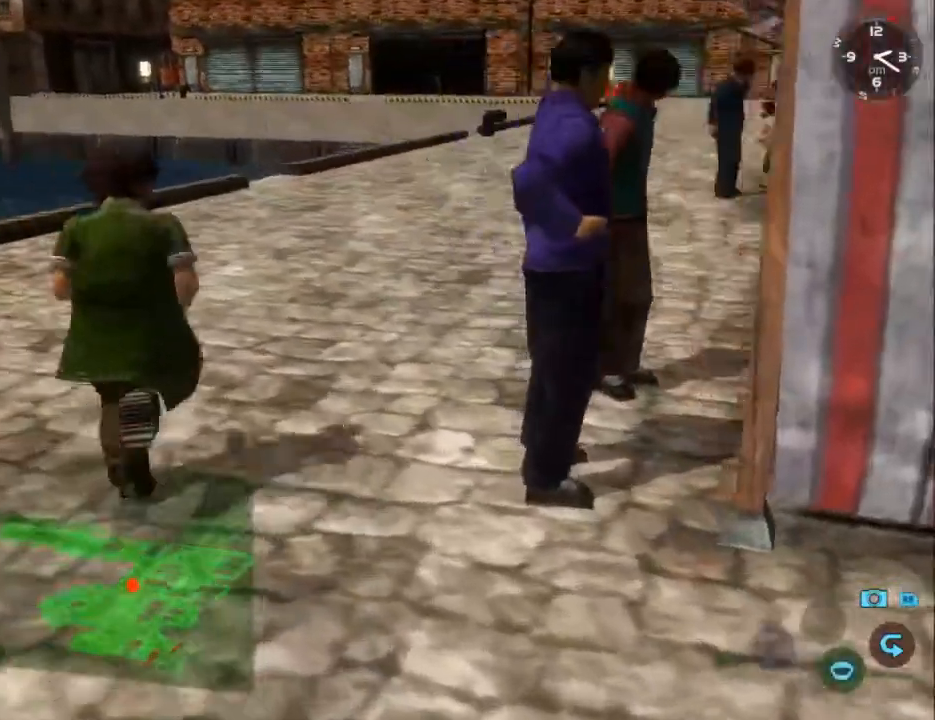
{"buttons": ["L2"], "left_stick": "center", "right_stick": "down-right", "events": []}
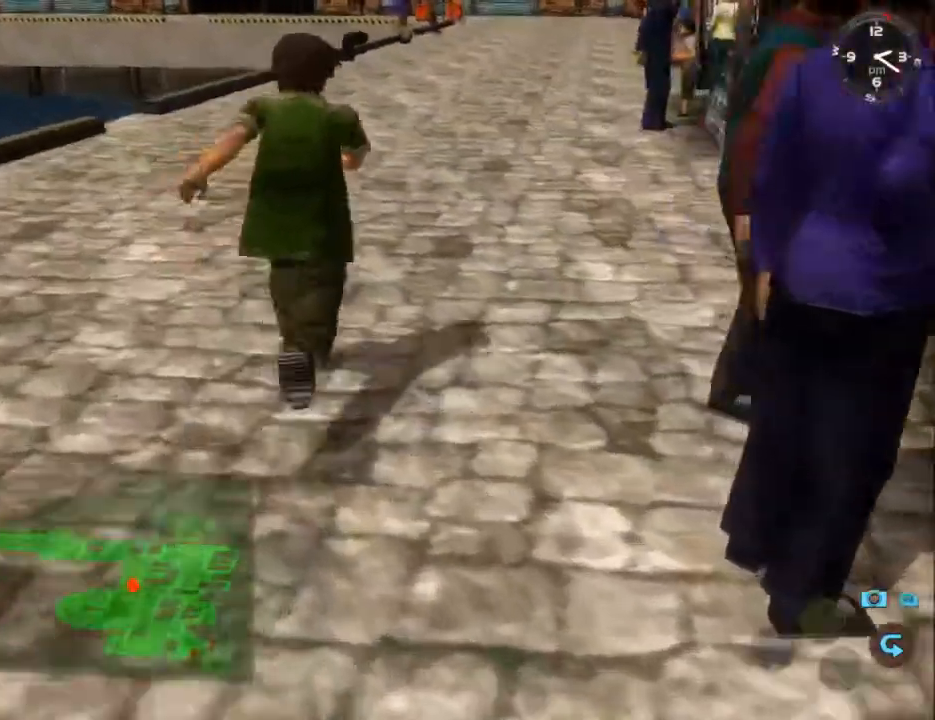
{"buttons": ["L2"], "left_stick": "center", "right_stick": "down-right", "events": []}
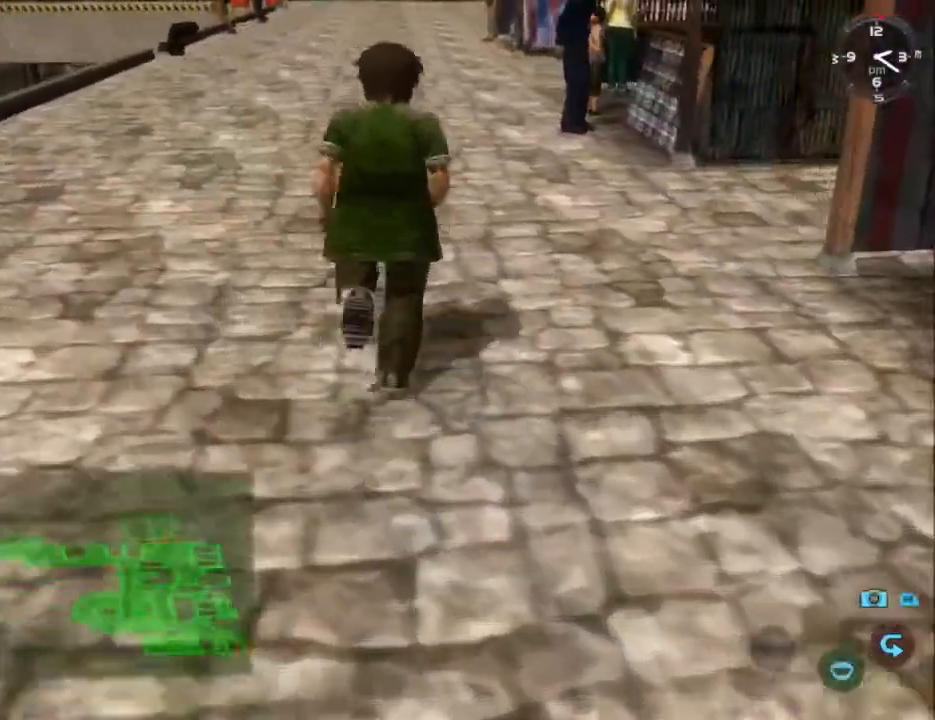
{"buttons": [], "left_stick": "center", "right_stick": "center", "events": [[67, "right_stick", "center"], [467, "L2", "up"]]}
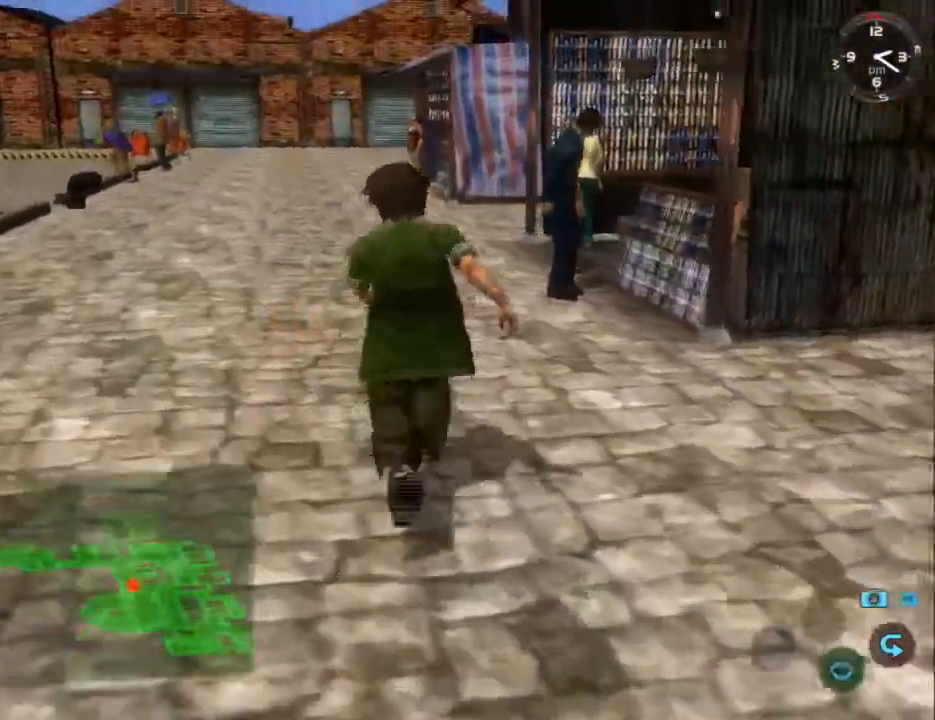
{"buttons": [], "left_stick": "center", "right_stick": "center", "events": []}
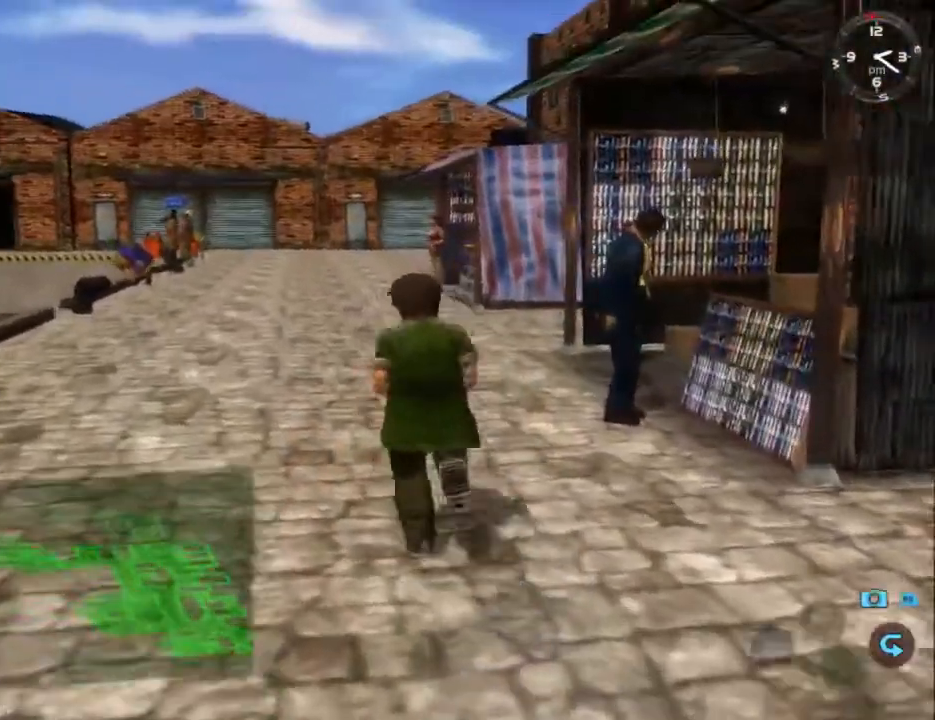
{"buttons": [], "left_stick": "center", "right_stick": "center", "events": []}
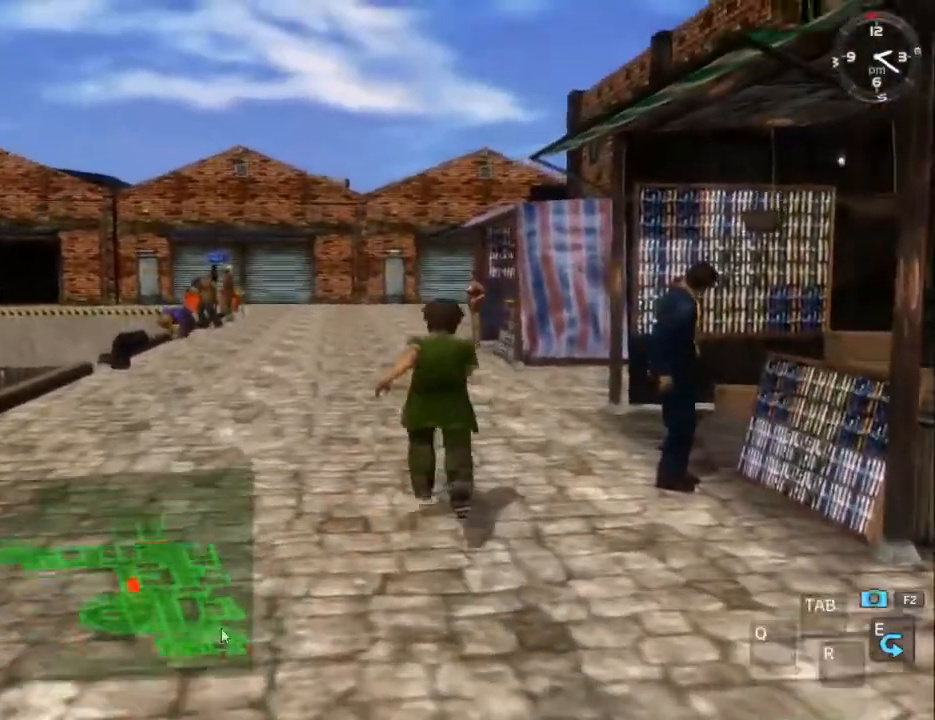
{"buttons": [], "left_stick": "center", "right_stick": "center", "events": []}
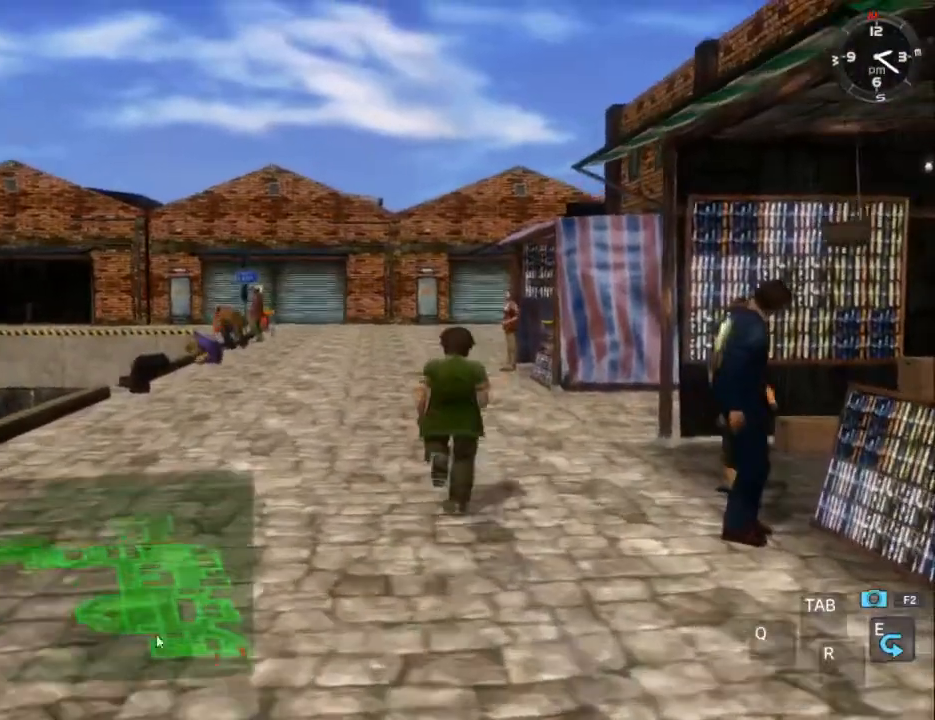
{"buttons": [], "left_stick": "center", "right_stick": "center", "events": []}
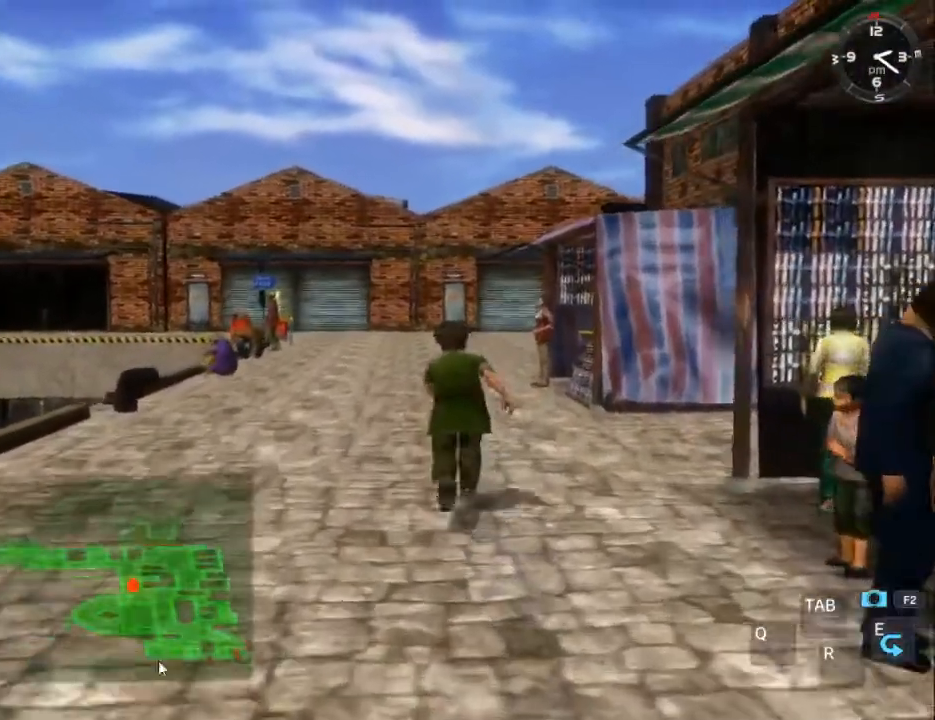
{"buttons": [], "left_stick": "center", "right_stick": "center", "events": []}
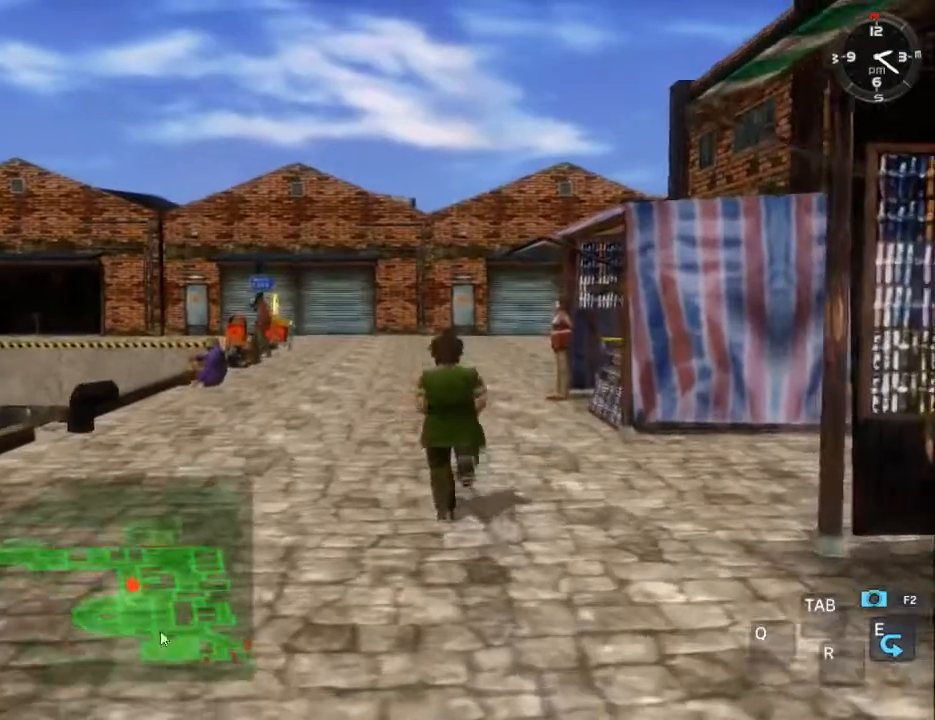
{"buttons": ["L2"], "left_stick": "center", "right_stick": "center", "events": [[167, "L2", "down"]]}
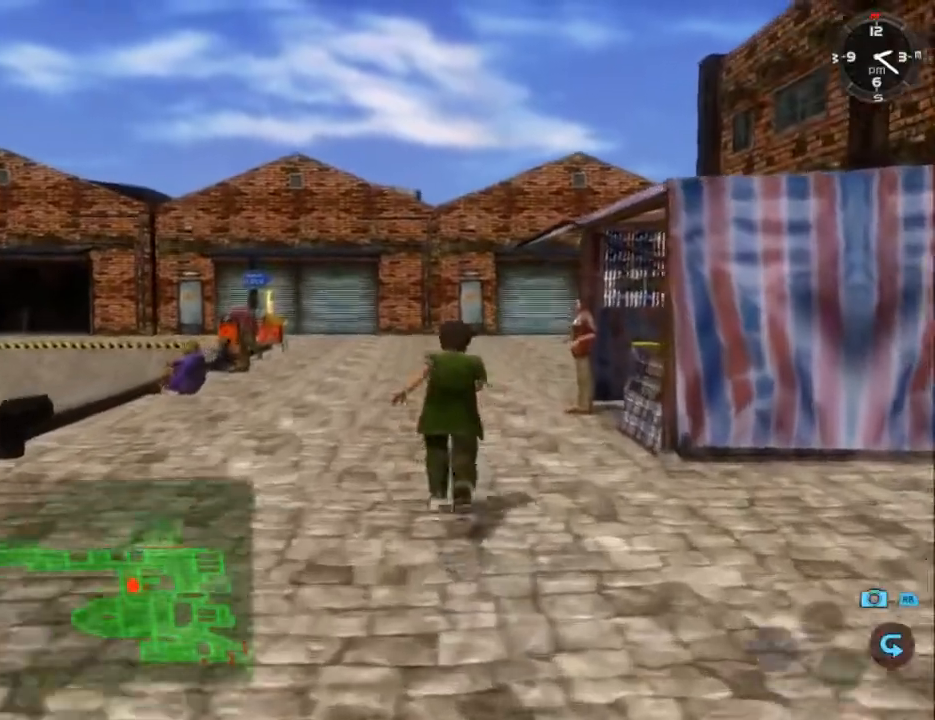
{"buttons": ["L2"], "left_stick": "center", "right_stick": "center", "events": []}
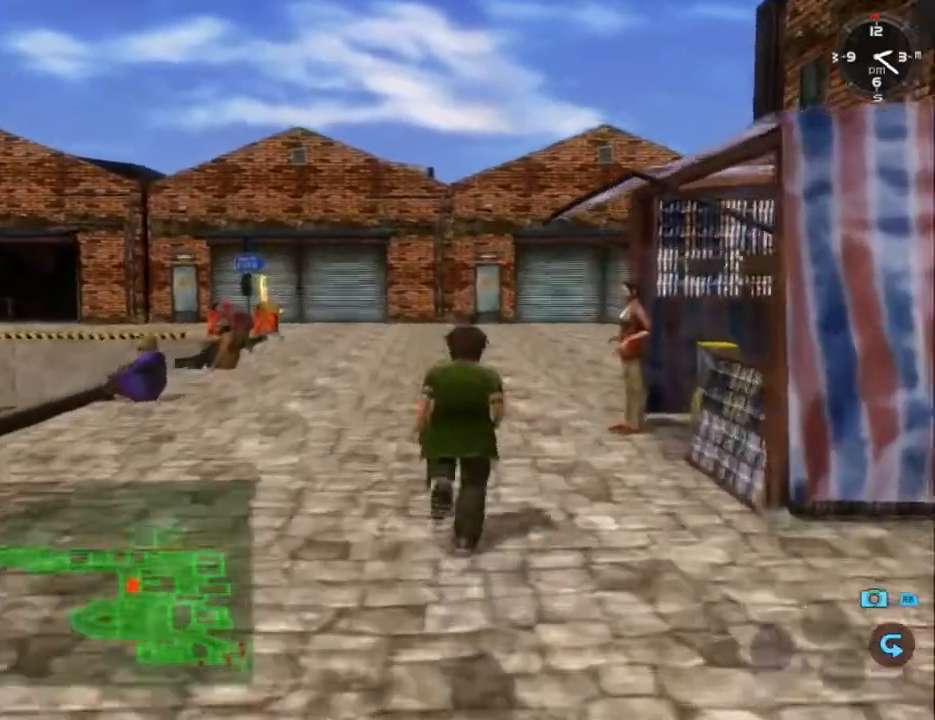
{"buttons": ["L2"], "left_stick": "center", "right_stick": "center", "events": []}
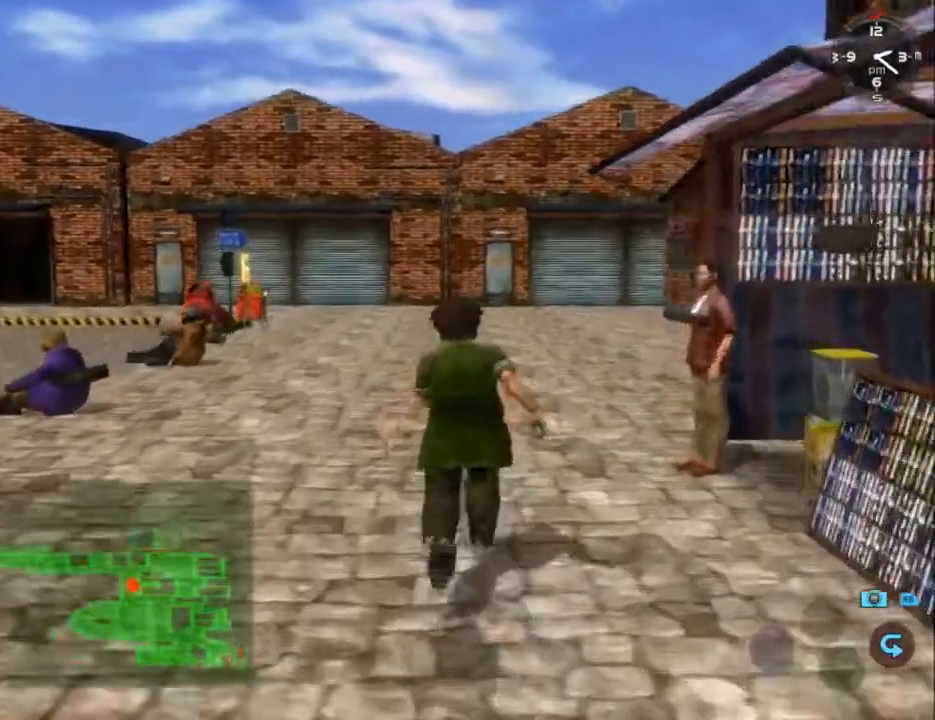
{"buttons": ["L2"], "left_stick": "center", "right_stick": "center", "events": []}
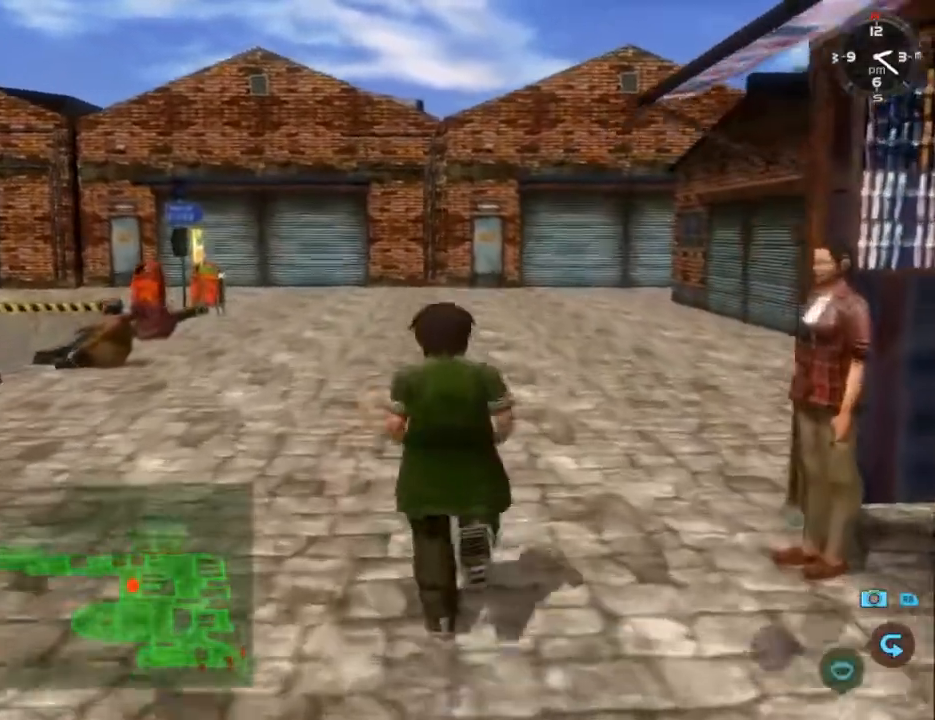
{"buttons": ["L2"], "left_stick": "center", "right_stick": "center", "events": []}
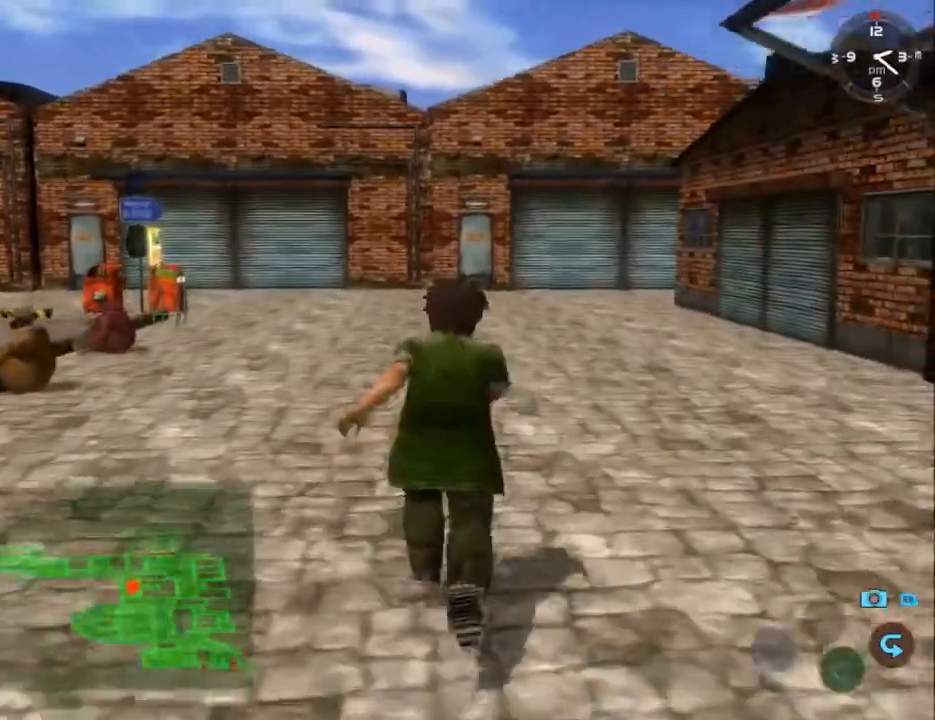
{"buttons": ["L2"], "left_stick": "center", "right_stick": "center", "events": []}
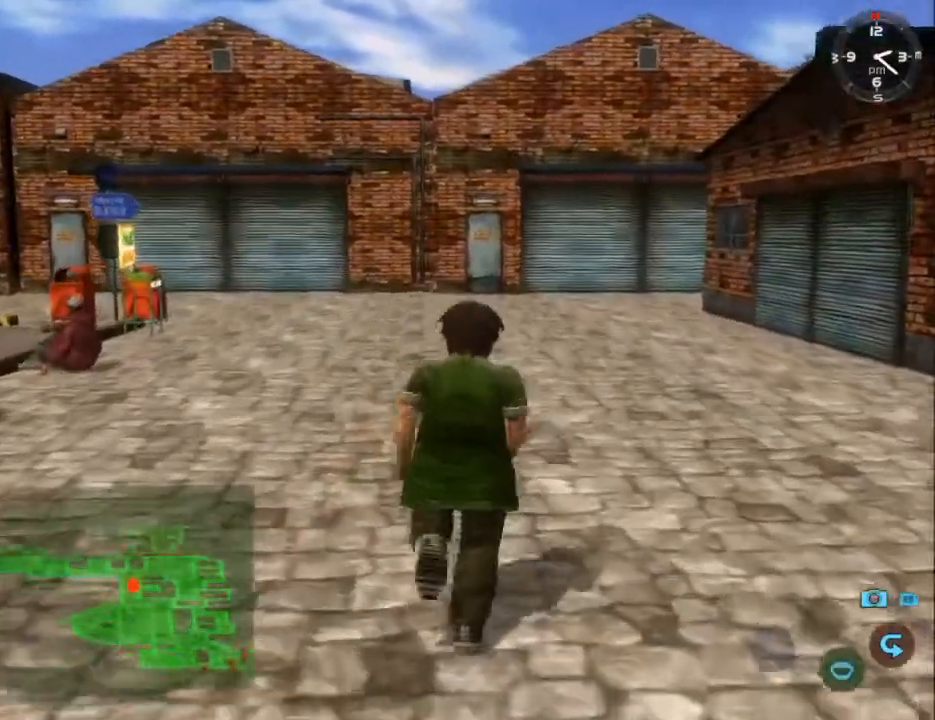
{"buttons": ["L2"], "left_stick": "center", "right_stick": "center", "events": []}
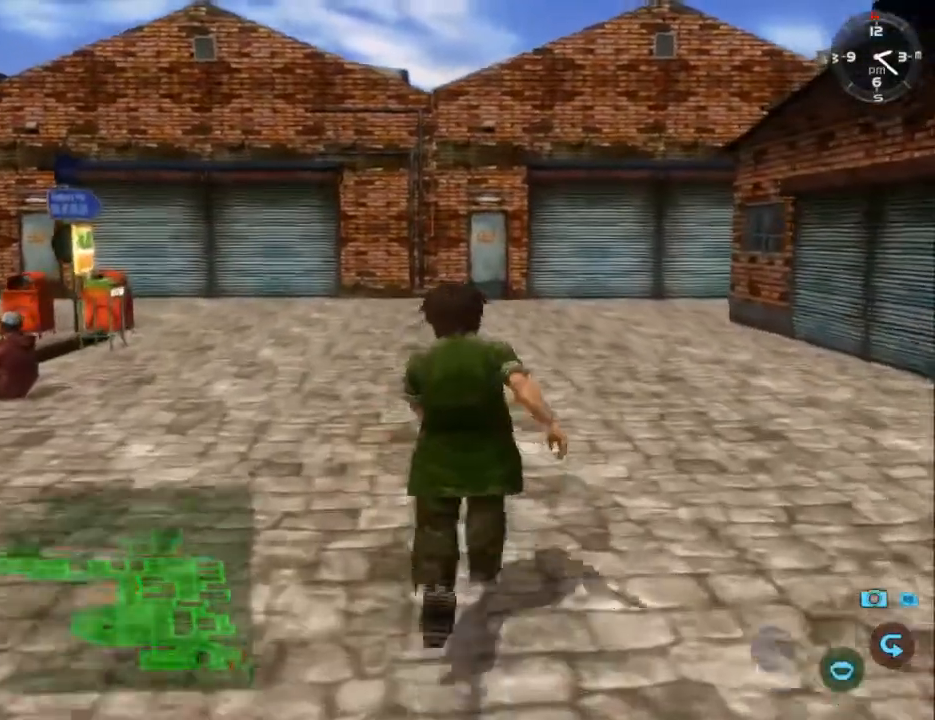
{"buttons": ["L2"], "left_stick": "center", "right_stick": "center", "events": []}
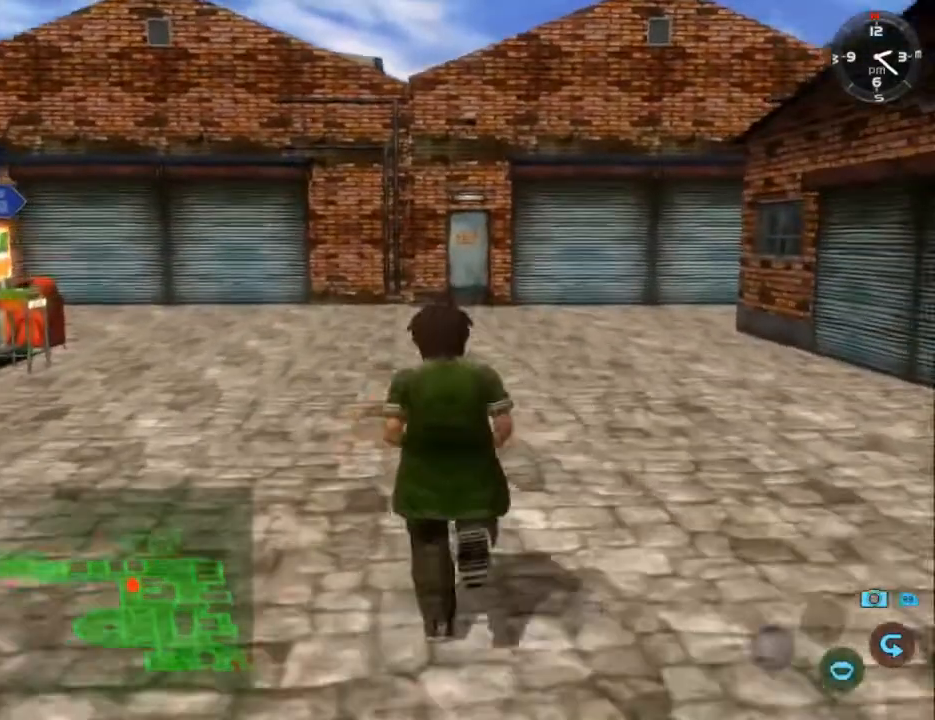
{"buttons": ["L2"], "left_stick": "center", "right_stick": "center", "events": []}
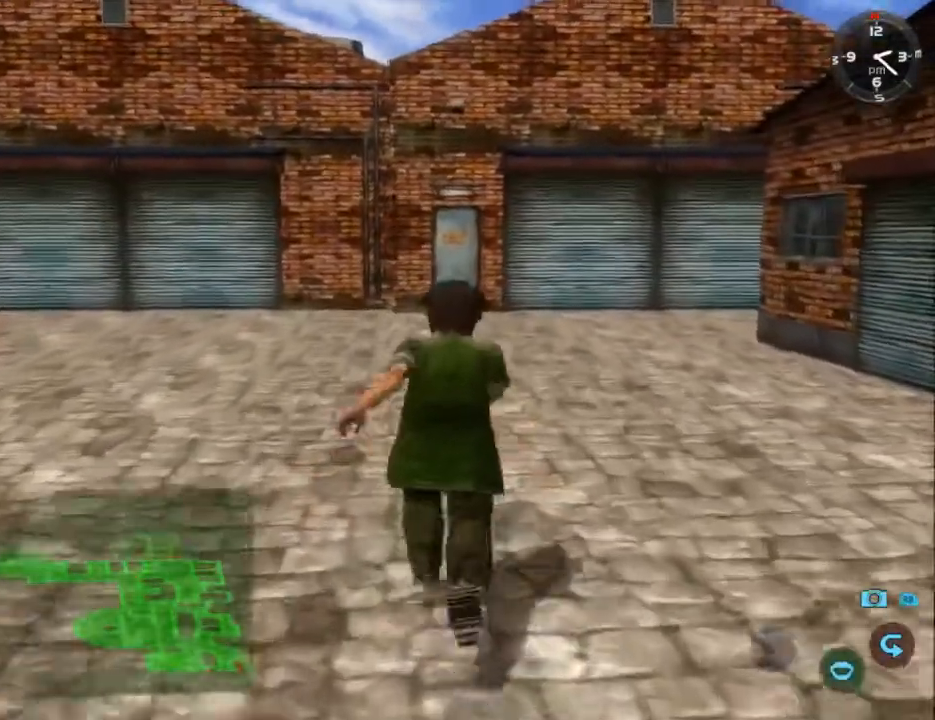
{"buttons": ["L2"], "left_stick": "center", "right_stick": "center", "events": []}
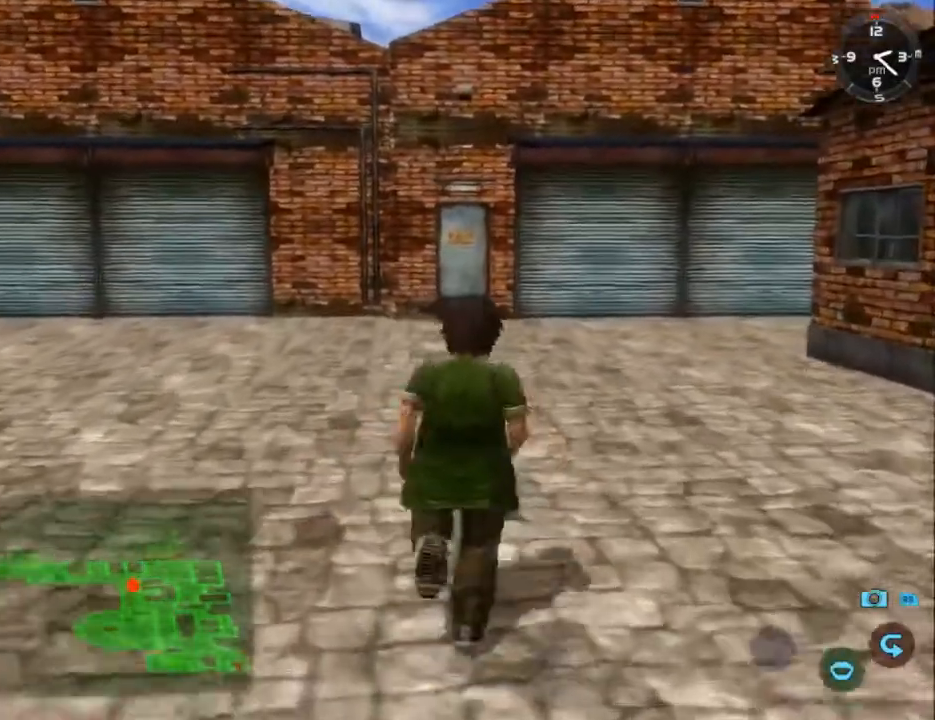
{"buttons": ["L2"], "left_stick": "center", "right_stick": "center", "events": []}
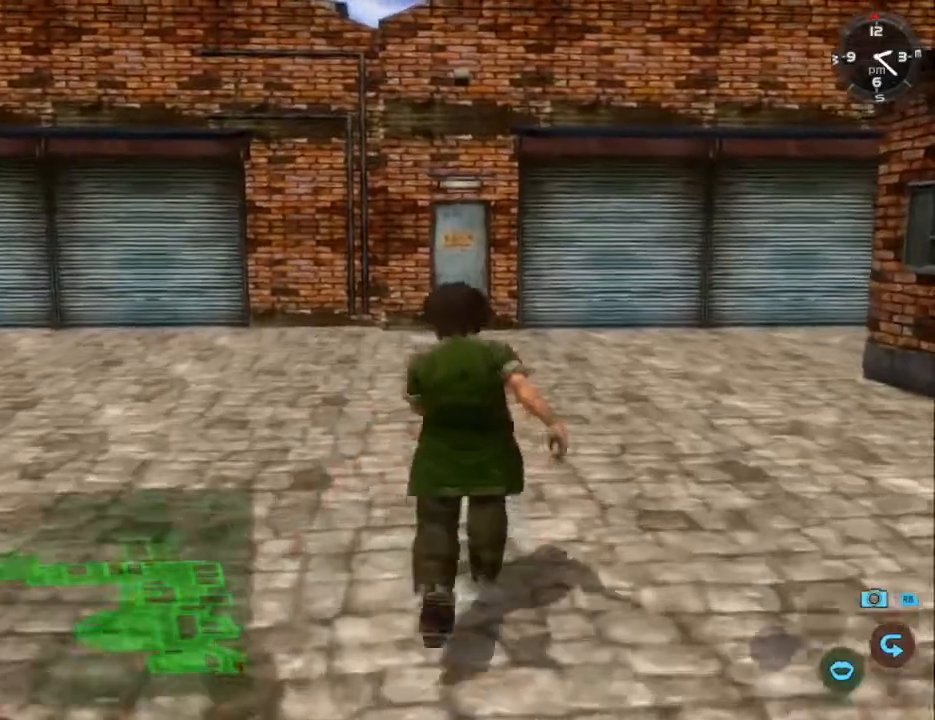
{"buttons": ["L2"], "left_stick": "center", "right_stick": "center", "events": []}
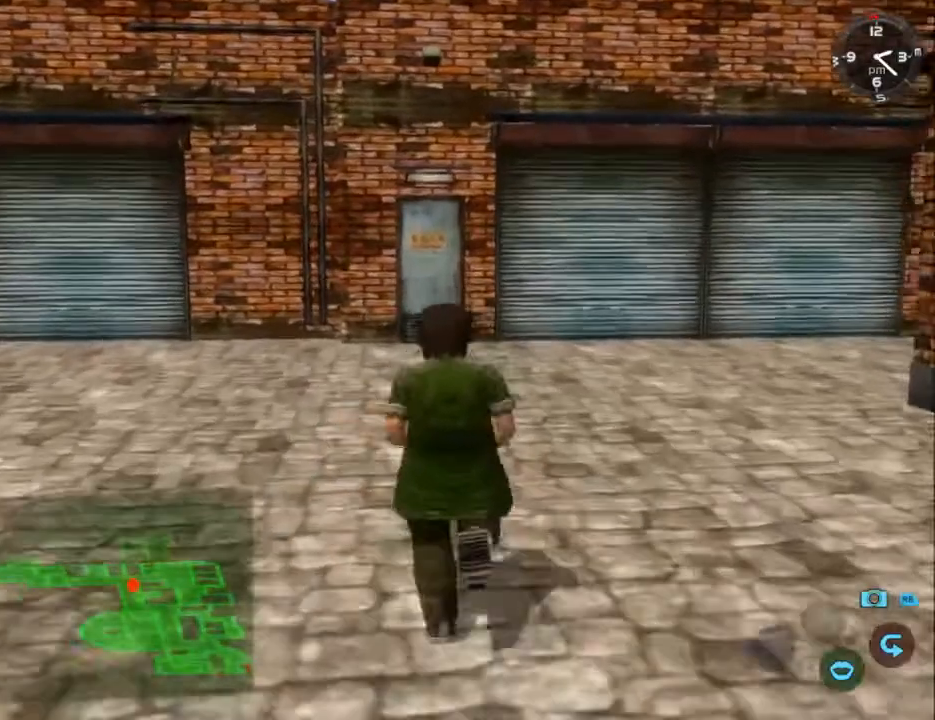
{"buttons": ["L2"], "left_stick": "center", "right_stick": "center", "events": []}